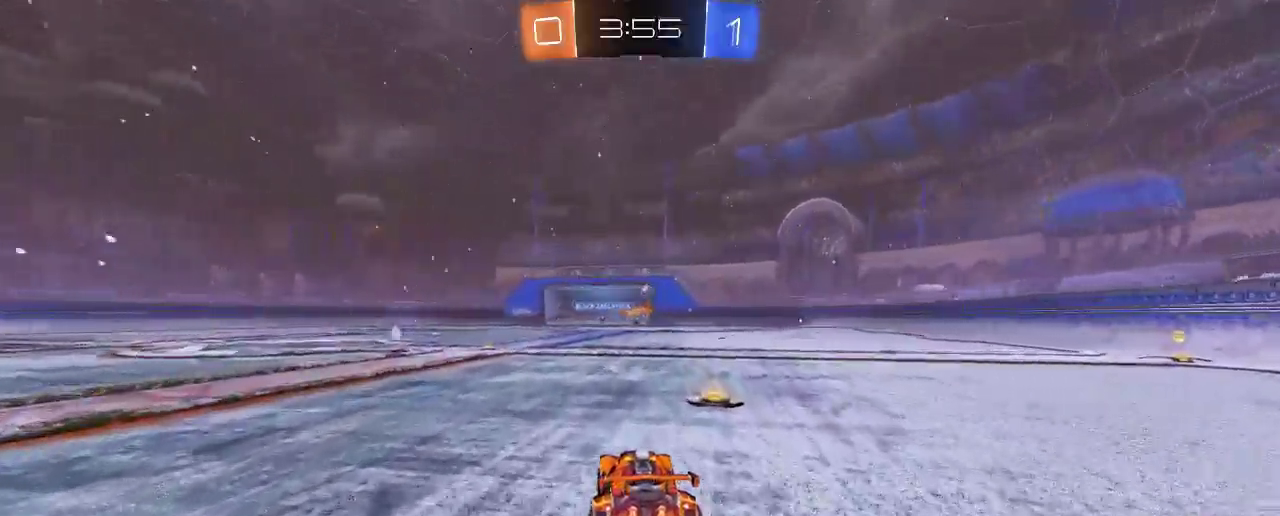
Gameplay with a controller (Xbox layout); each line is a JSON object with the inputs held at the frame after it. "events" lists button and stick changes between this image and that frame as [ms after this image, input, new state], when the widget could be followed in between. Not read: R3.
{"buttons": ["R2"], "left_stick": "right", "right_stick": "center", "events": [[67, "X", "down"], [150, "left_stick", "right"], [383, "left_stick", "center"], [400, "X", "up"], [483, "left_stick", "right"]]}
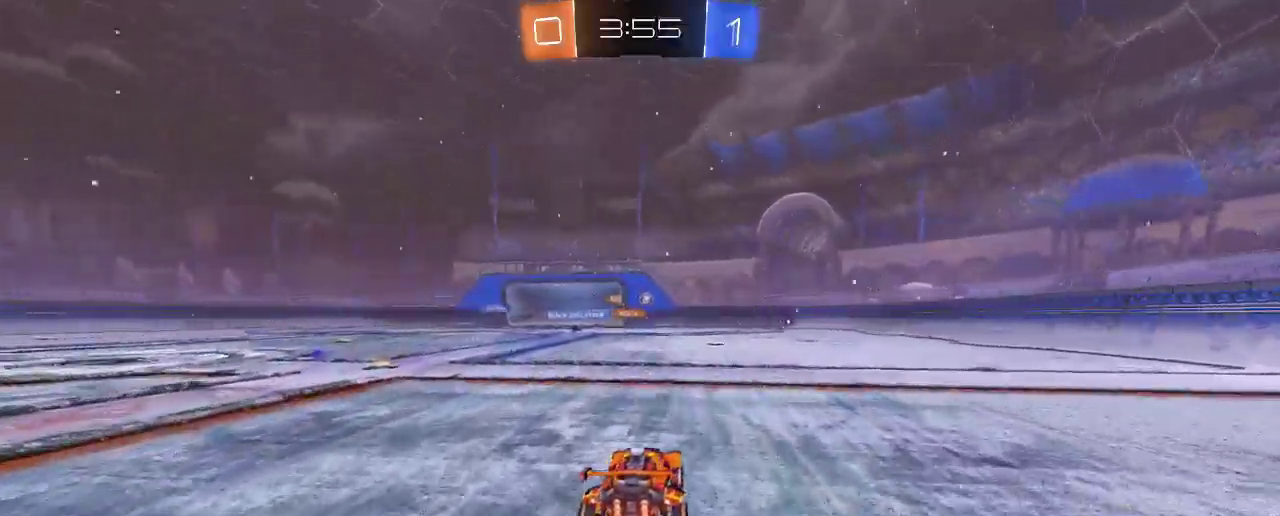
{"buttons": ["L2"], "left_stick": "center", "right_stick": "center", "events": [[217, "left_stick", "center"], [350, "R2", "up"], [417, "L2", "down"]]}
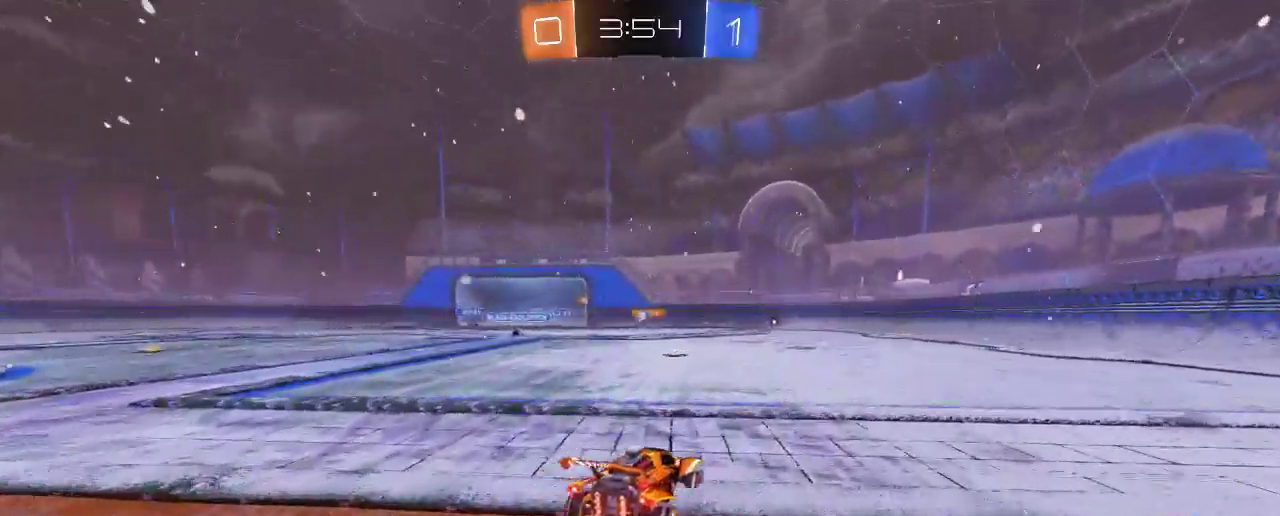
{"buttons": ["L2", "R2"], "left_stick": "center", "right_stick": "center", "events": [[17, "R2", "down"], [83, "L2", "up"], [483, "L2", "down"]]}
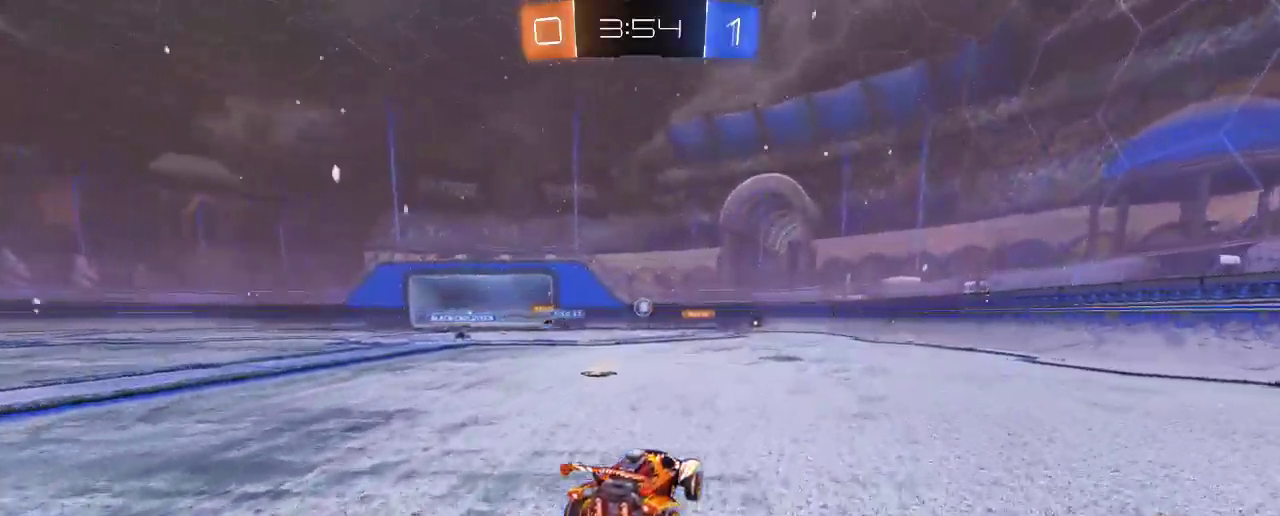
{"buttons": ["R2"], "left_stick": "right", "right_stick": "center", "events": [[50, "R2", "up"], [250, "R2", "down"], [317, "L2", "up"], [417, "left_stick", "right"]]}
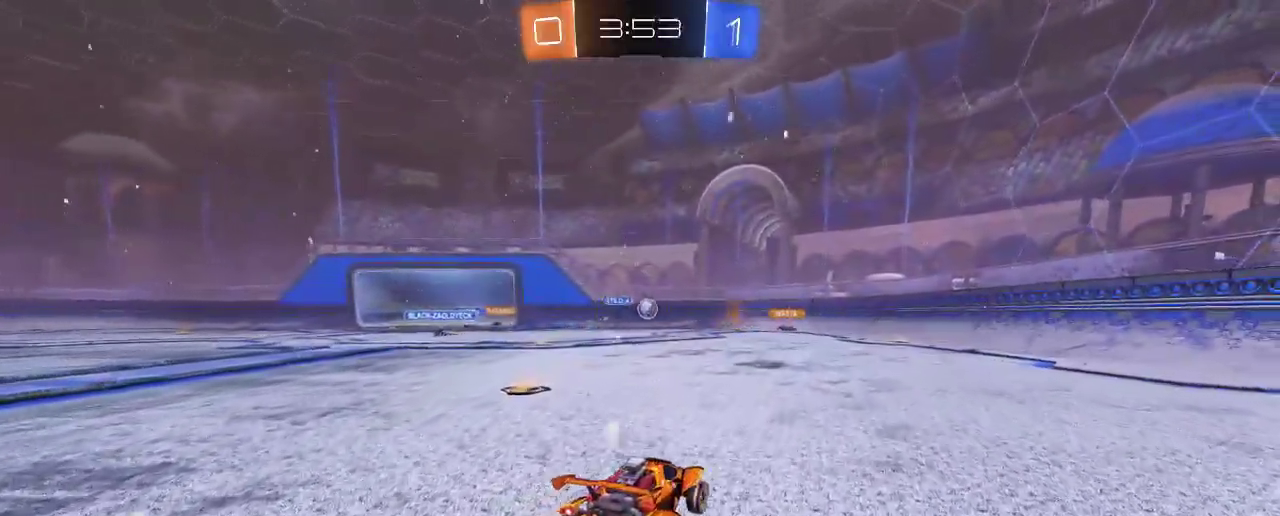
{"buttons": ["R2"], "left_stick": "center", "right_stick": "center", "events": [[183, "left_stick", "center"]]}
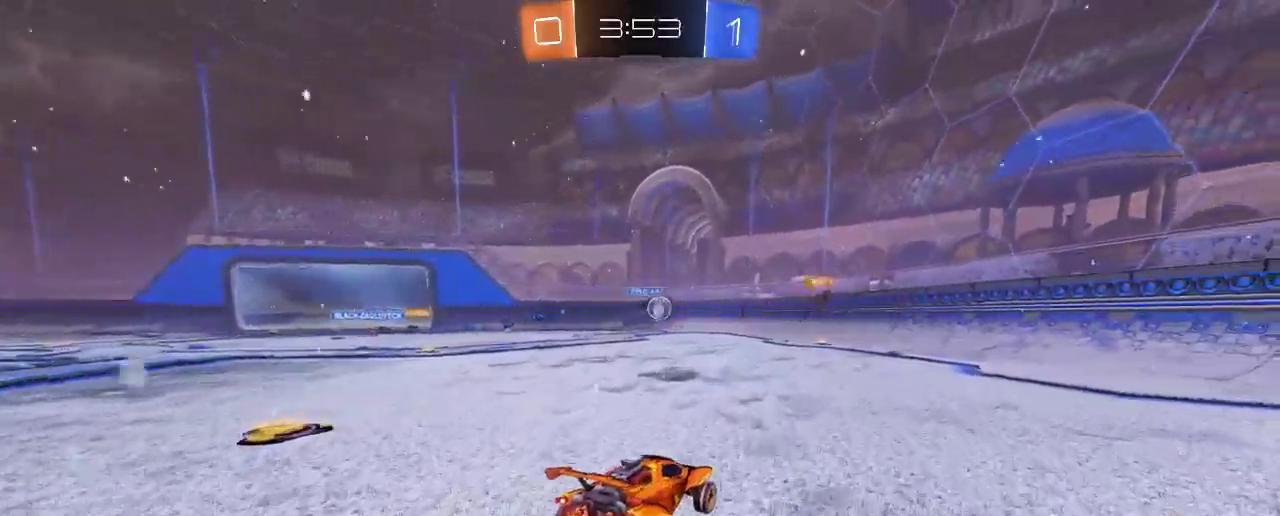
{"buttons": ["R2"], "left_stick": "center", "right_stick": "center", "events": [[117, "R2", "up"], [250, "L2", "down"], [383, "L2", "up"], [450, "R2", "down"]]}
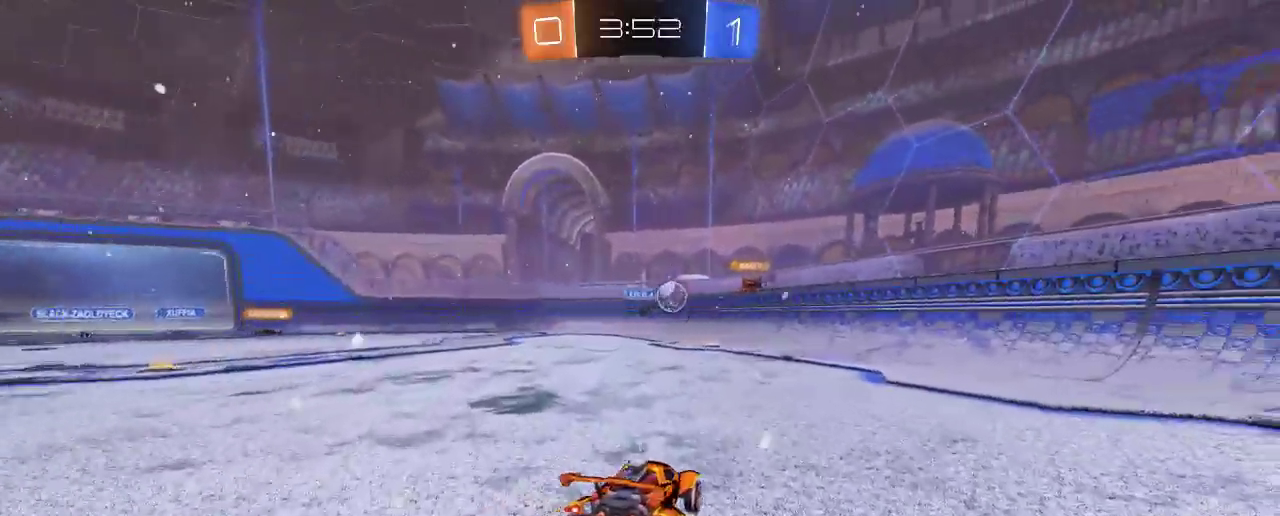
{"buttons": ["B", "R2"], "left_stick": "left", "right_stick": "center", "events": [[250, "B", "down"], [483, "left_stick", "left"]]}
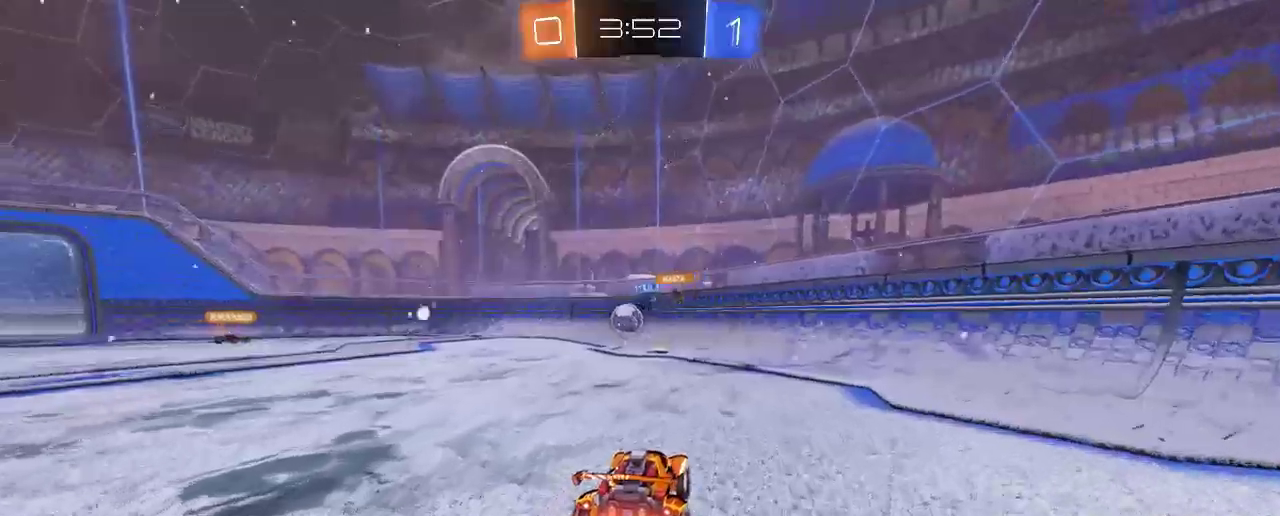
{"buttons": ["R2"], "left_stick": "center", "right_stick": "center", "events": [[217, "left_stick", "center"], [483, "B", "up"]]}
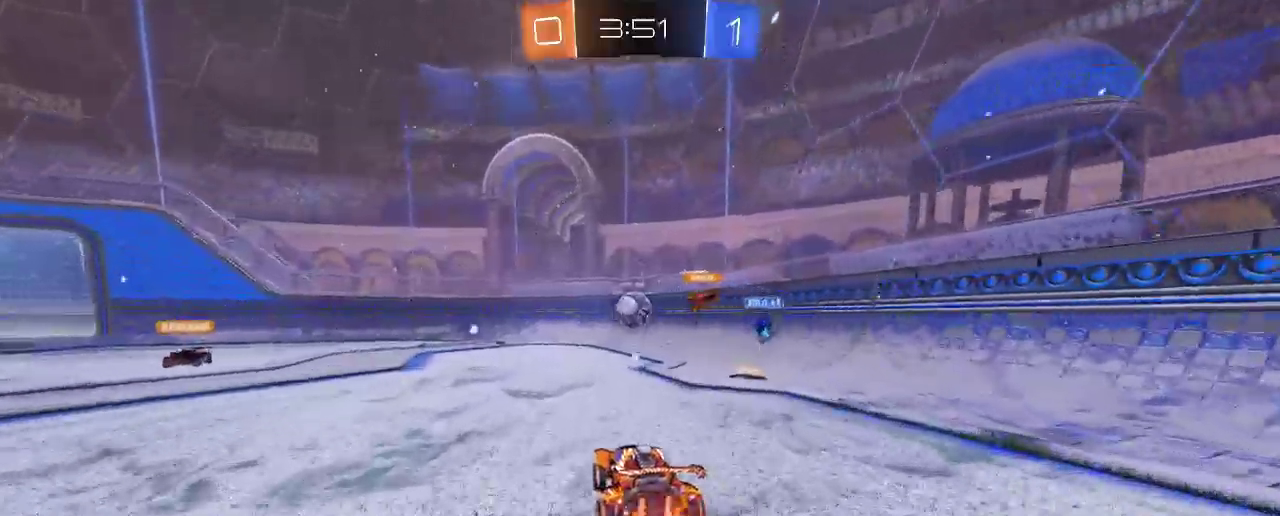
{"buttons": ["R2"], "left_stick": "left", "right_stick": "center", "events": [[50, "left_stick", "left"]]}
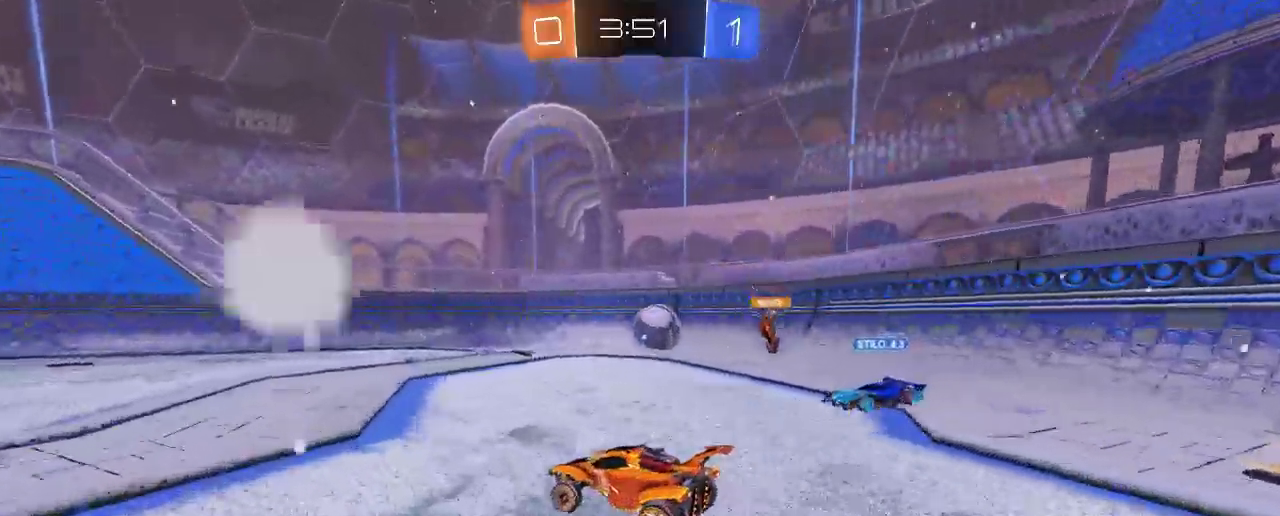
{"buttons": ["R2"], "left_stick": "left", "right_stick": "center", "events": []}
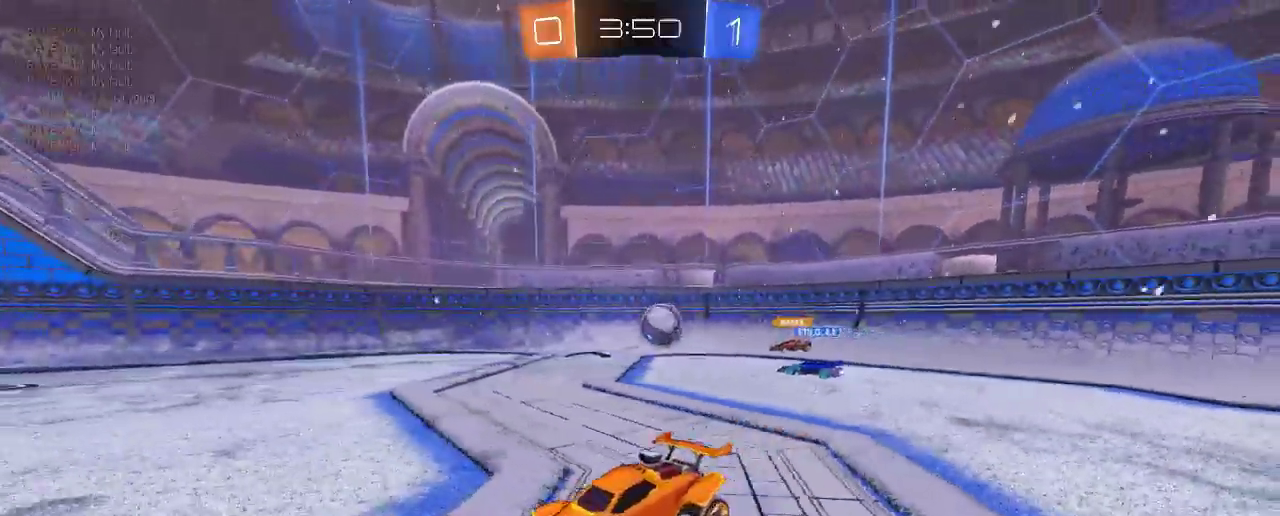
{"buttons": ["R2"], "left_stick": "left", "right_stick": "center", "events": [[250, "left_stick", "center"], [383, "left_stick", "left"]]}
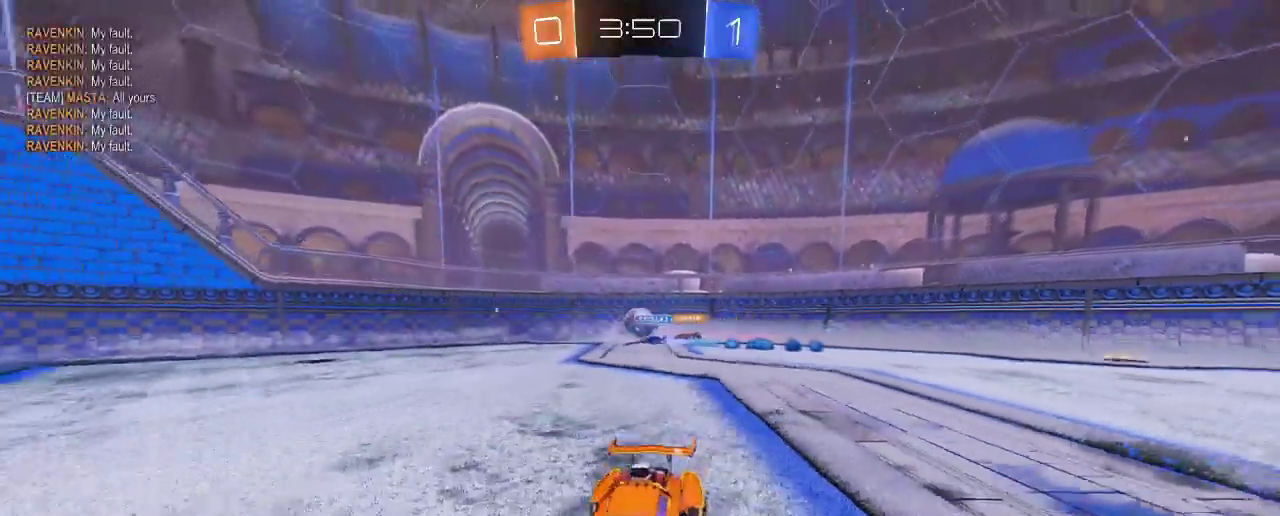
{"buttons": ["R2"], "left_stick": "left", "right_stick": "center", "events": [[117, "left_stick", "center"], [483, "left_stick", "left"]]}
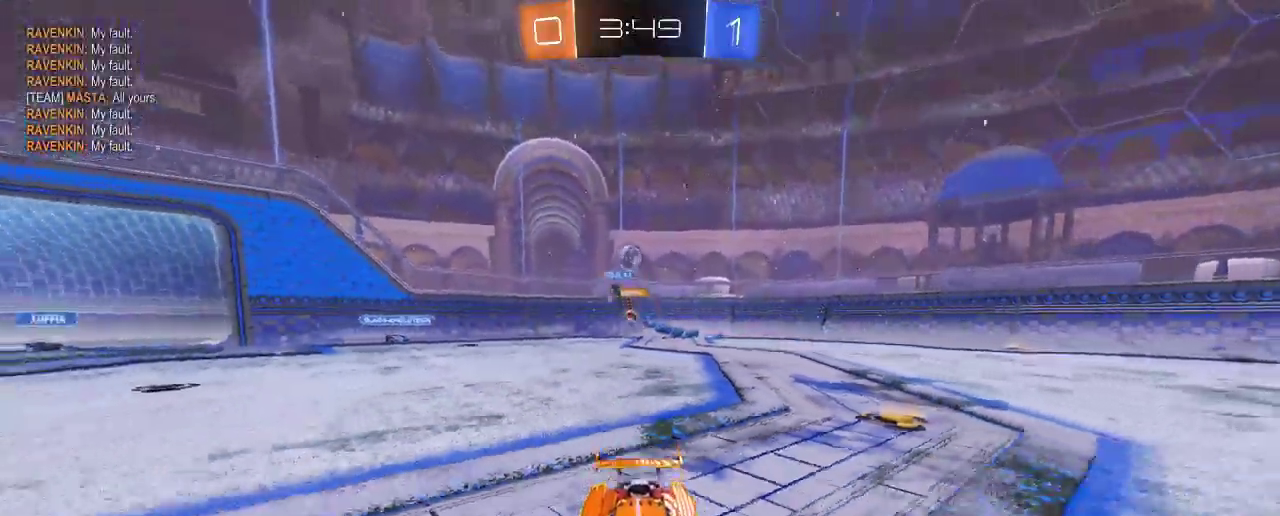
{"buttons": ["R2"], "left_stick": "right", "right_stick": "center", "events": [[183, "left_stick", "center"], [250, "left_stick", "right"], [283, "X", "down"], [317, "R2", "up"], [450, "X", "up"], [483, "R2", "down"]]}
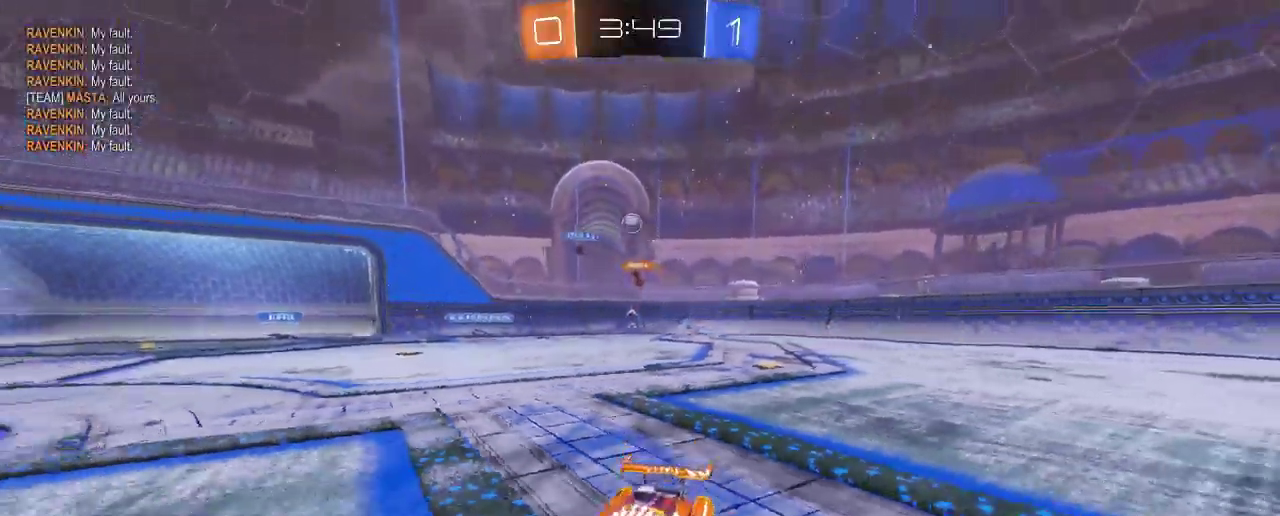
{"buttons": ["R2"], "left_stick": "right", "right_stick": "center", "events": []}
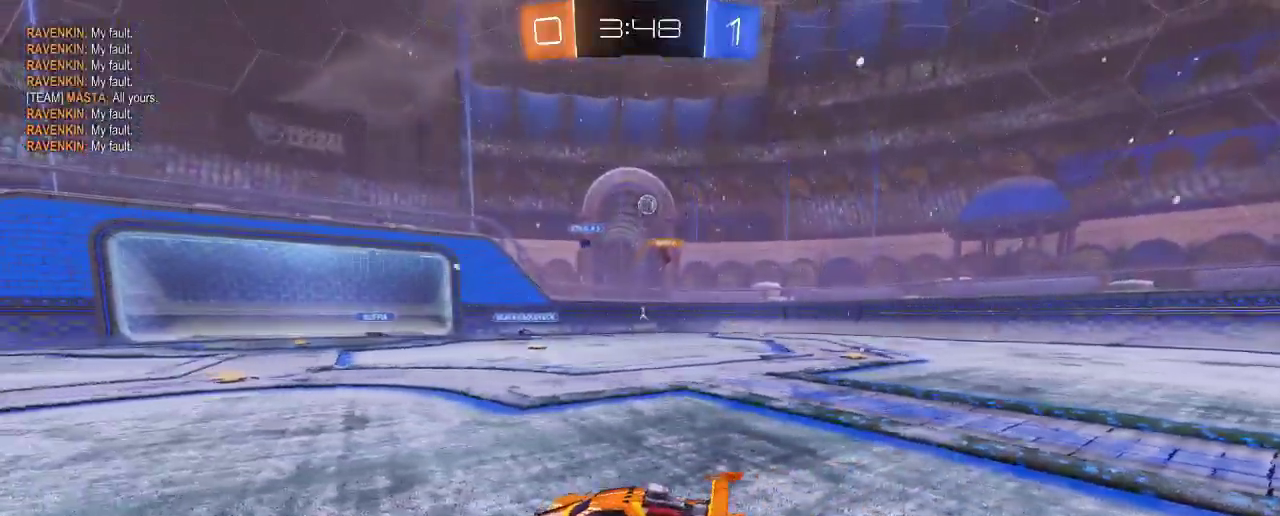
{"buttons": ["L2", "R2"], "left_stick": "right", "right_stick": "center", "events": [[83, "left_stick", "center"], [250, "R2", "up"], [383, "L2", "down"], [383, "left_stick", "right"], [483, "R2", "down"]]}
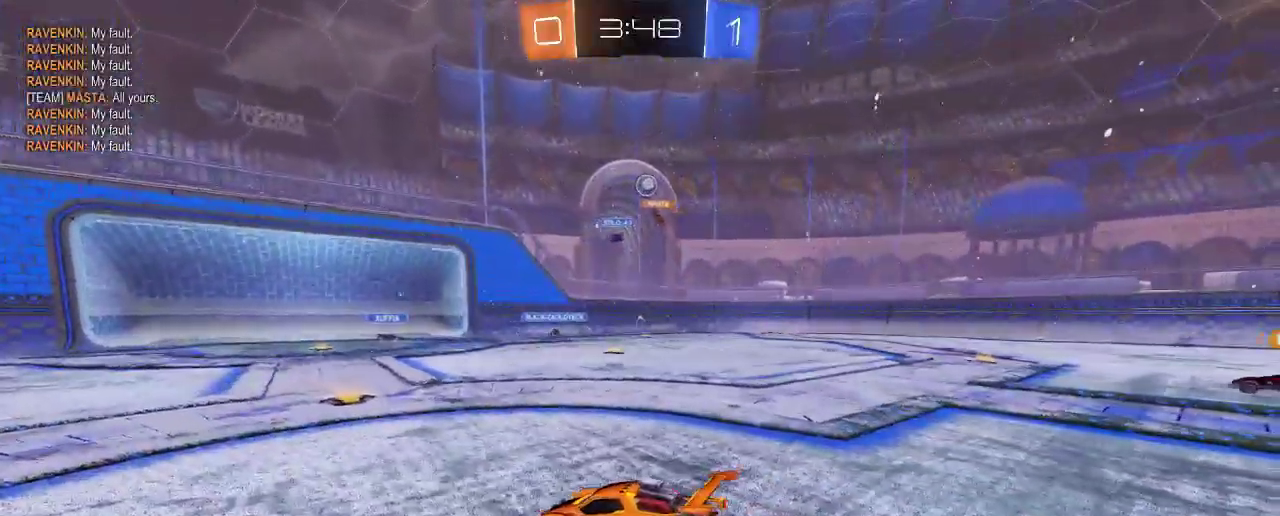
{"buttons": ["R2"], "left_stick": "center", "right_stick": "center", "events": [[17, "L2", "up"], [83, "left_stick", "center"], [283, "R2", "up"], [350, "L2", "down"], [483, "L2", "up"], [483, "R2", "down"]]}
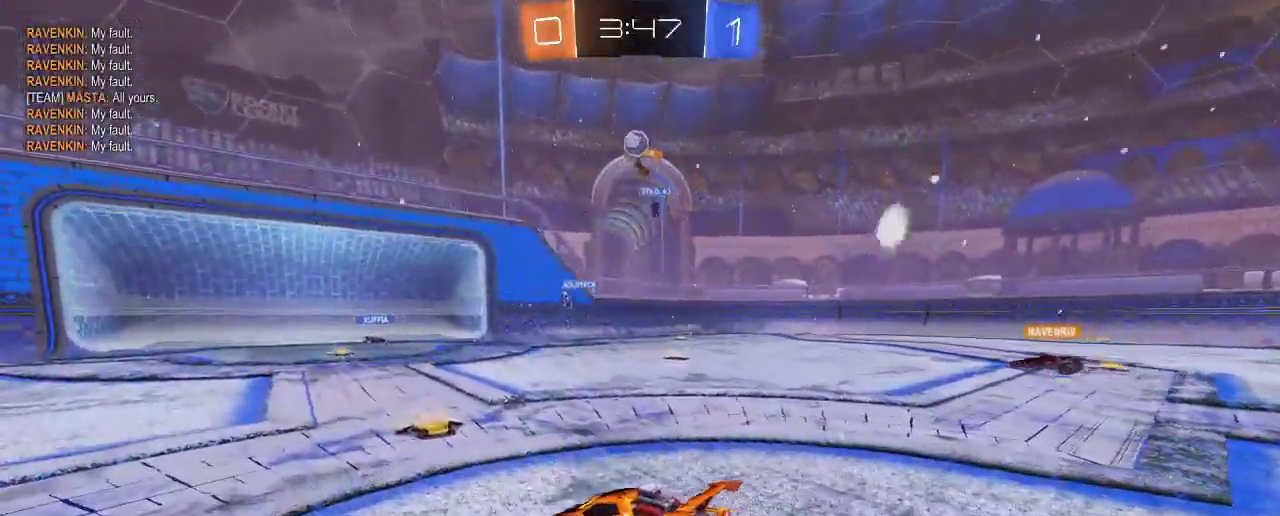
{"buttons": [], "left_stick": "center", "right_stick": "center", "events": [[233, "left_stick", "left"], [250, "R2", "up"], [383, "R2", "down"], [417, "left_stick", "center"], [467, "R2", "up"]]}
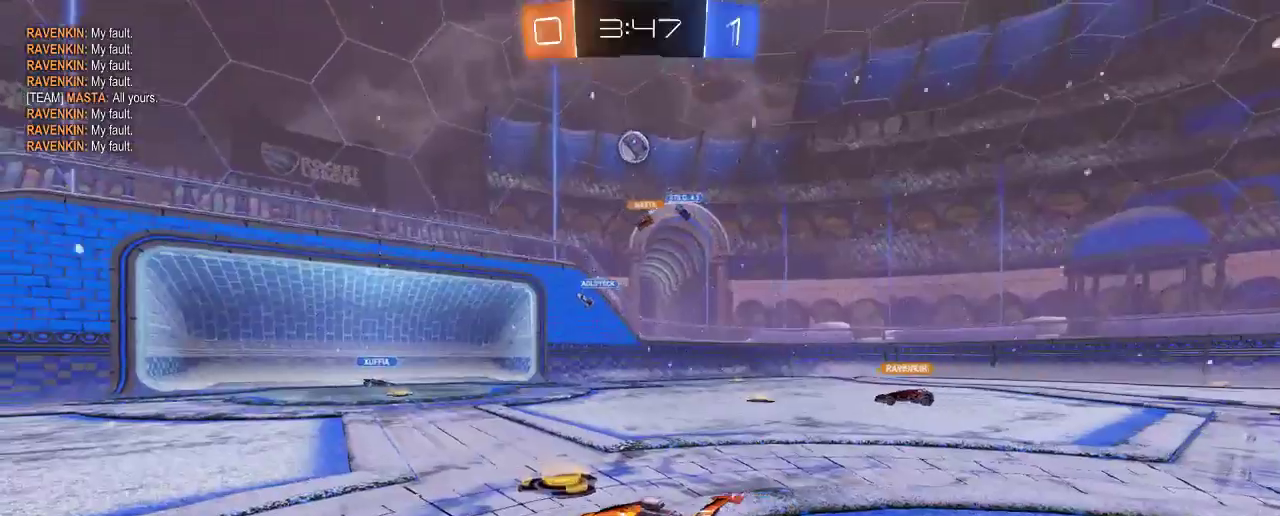
{"buttons": ["B"], "left_stick": "center", "right_stick": "center", "events": [[17, "A", "down"], [50, "left_stick", "down"], [183, "A", "up"], [283, "B", "down"], [283, "left_stick", "center"]]}
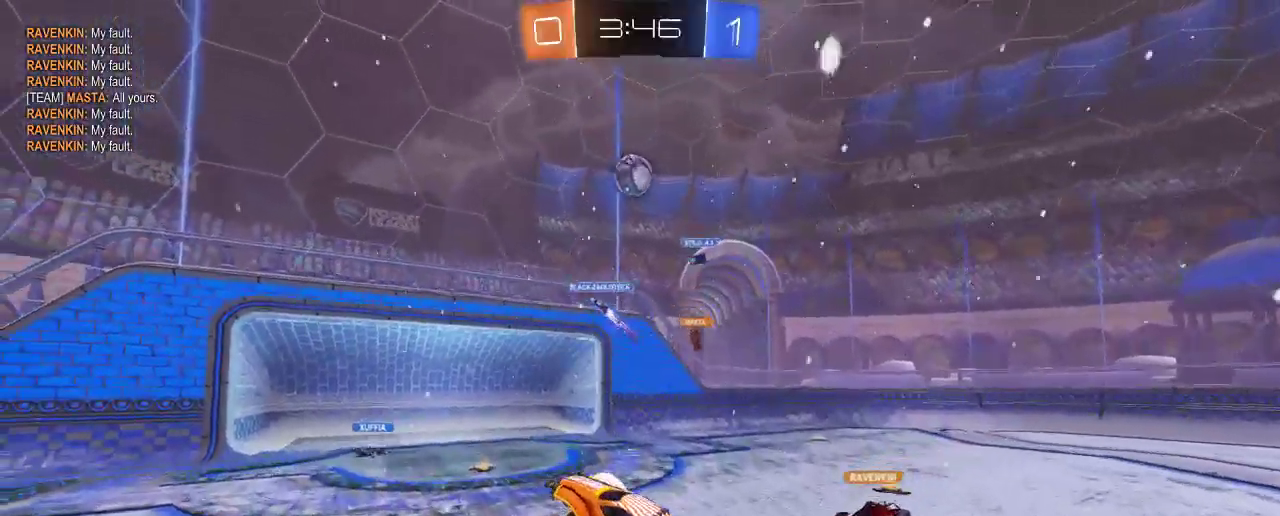
{"buttons": ["B"], "left_stick": "right", "right_stick": "center", "events": [[17, "left_stick", "left"], [83, "left_stick", "center"], [233, "left_stick", "right"], [383, "left_stick", "center"], [483, "left_stick", "right"]]}
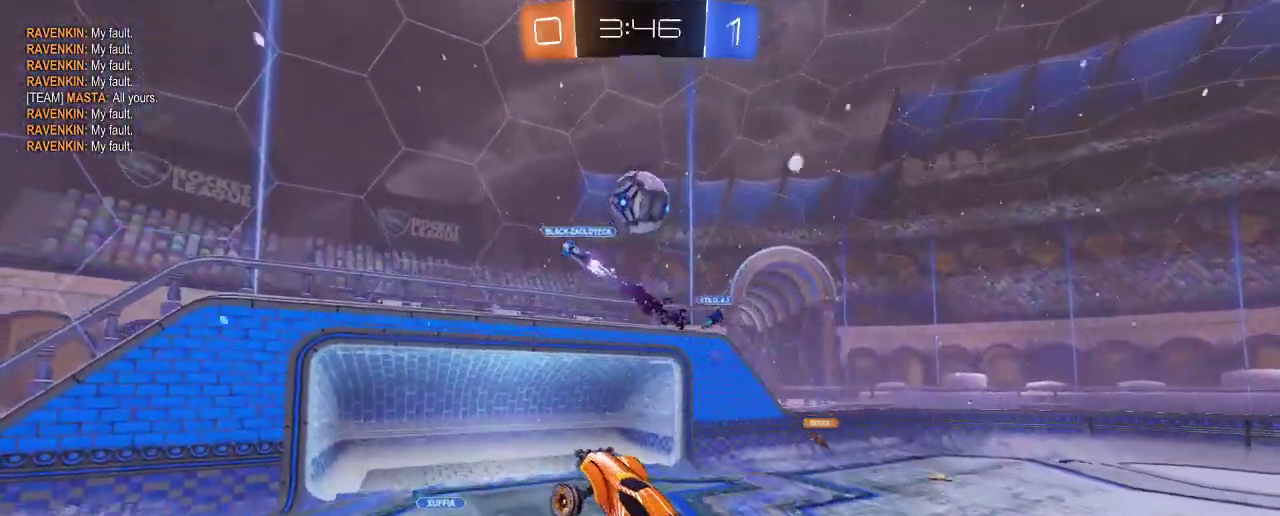
{"buttons": ["A", "B"], "left_stick": "up-right", "right_stick": "center", "events": [[183, "B", "up"], [317, "A", "down"], [317, "B", "down"], [350, "left_stick", "up-right"]]}
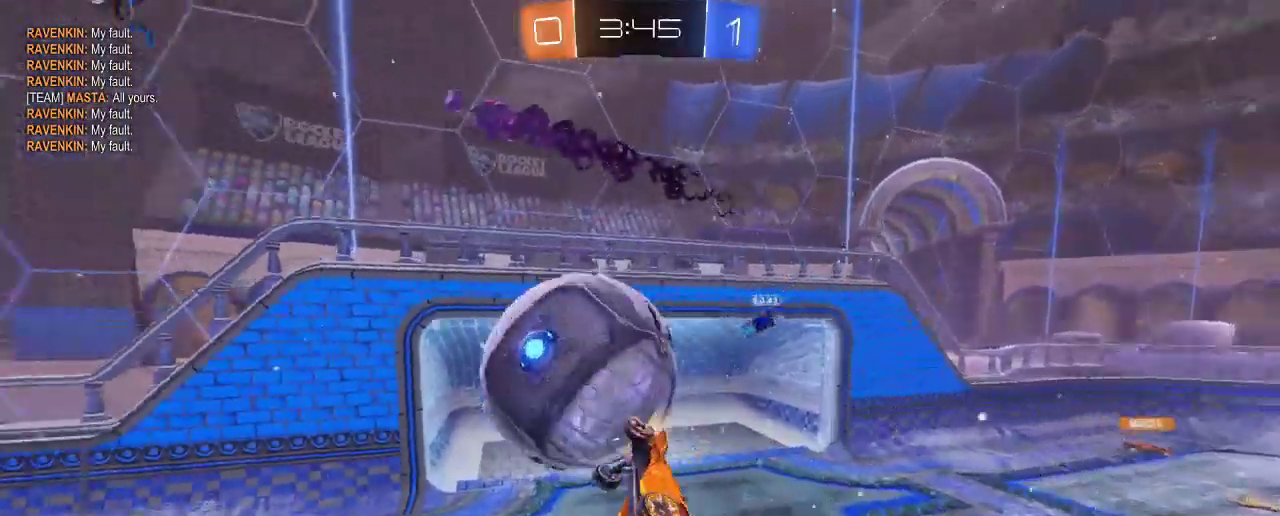
{"buttons": ["A", "R2"], "left_stick": "down-right", "right_stick": "center", "events": [[17, "A", "up"], [83, "B", "up"], [83, "left_stick", "up-left"], [183, "left_stick", "center"], [350, "R2", "down"], [383, "left_stick", "down-right"], [500, "A", "down"]]}
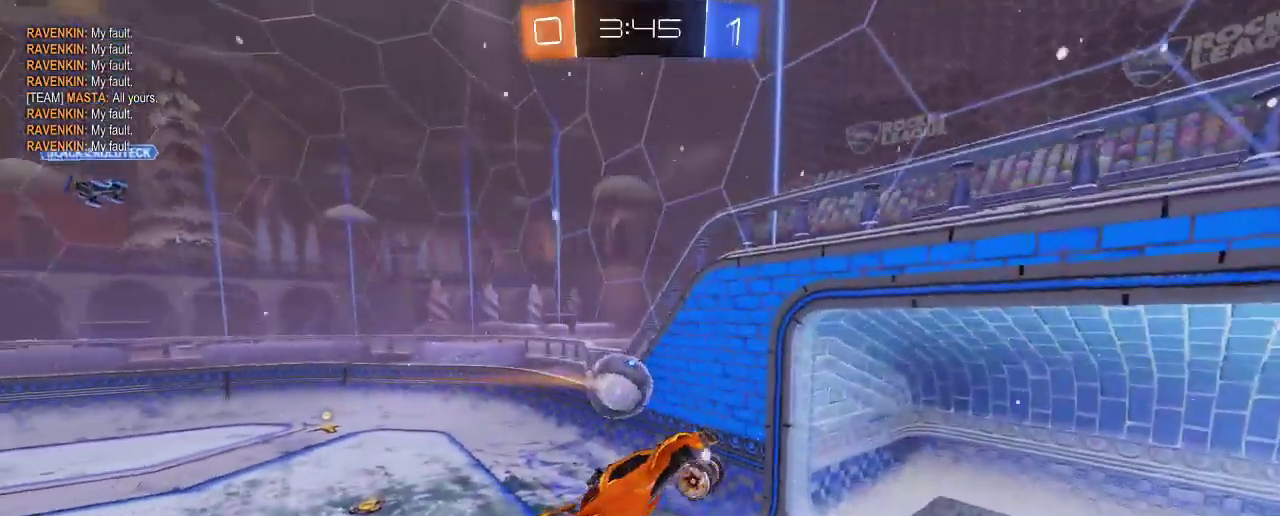
{"buttons": ["A", "R2"], "left_stick": "down-right", "right_stick": "center", "events": [[83, "left_stick", "center"], [317, "left_stick", "down-right"]]}
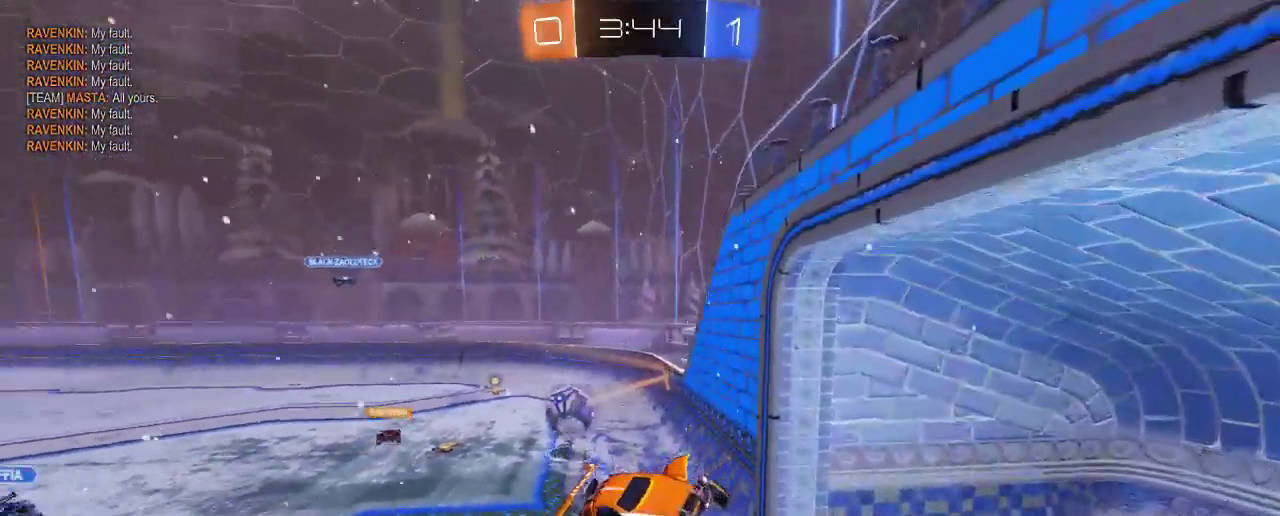
{"buttons": ["R2"], "left_stick": "center", "right_stick": "center", "events": [[83, "A", "up"], [83, "X", "down"], [150, "R2", "up"], [217, "X", "up"], [250, "R2", "down"], [383, "left_stick", "center"]]}
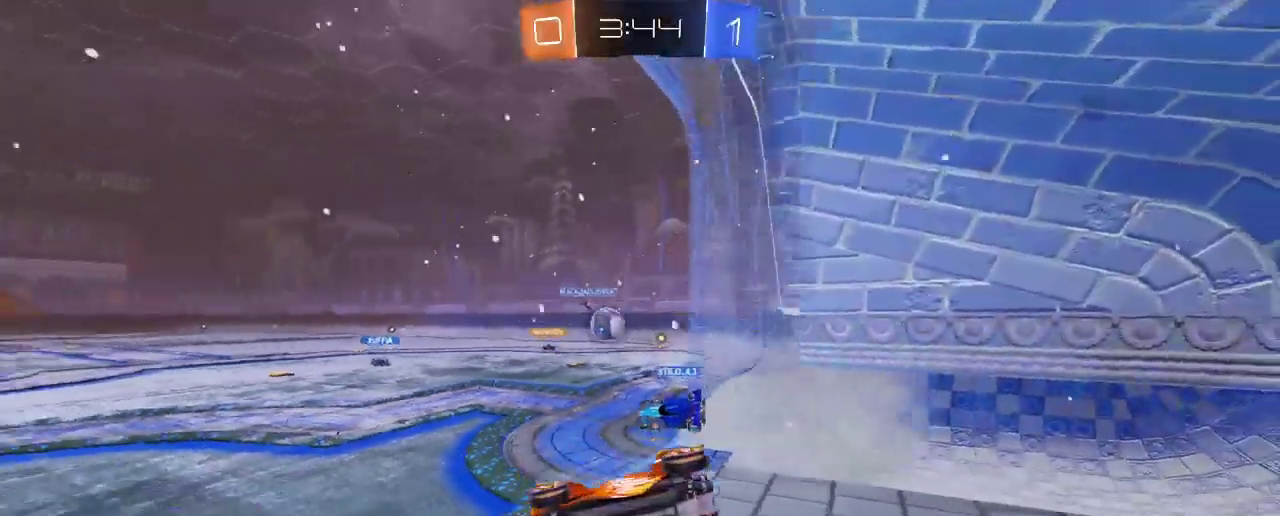
{"buttons": ["A", "B", "R2"], "left_stick": "right", "right_stick": "center"}
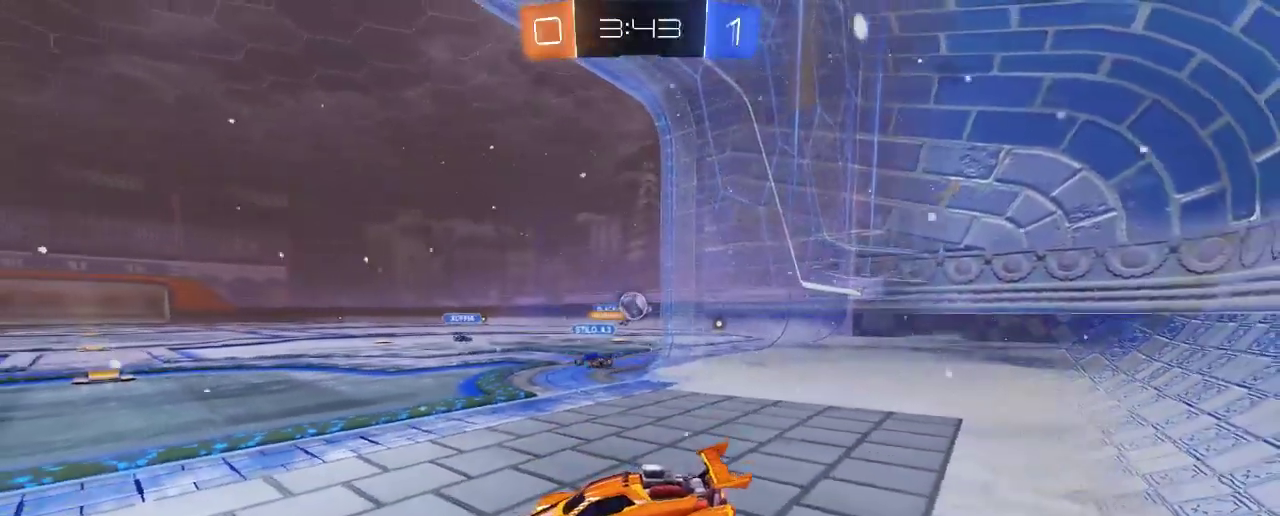
{"buttons": ["B", "R2"], "left_stick": "up", "right_stick": "center", "events": [[200, "A", "up"], [283, "left_stick", "center"], [300, "B", "up"], [383, "left_stick", "right"], [483, "B", "down"], [483, "left_stick", "up"]]}
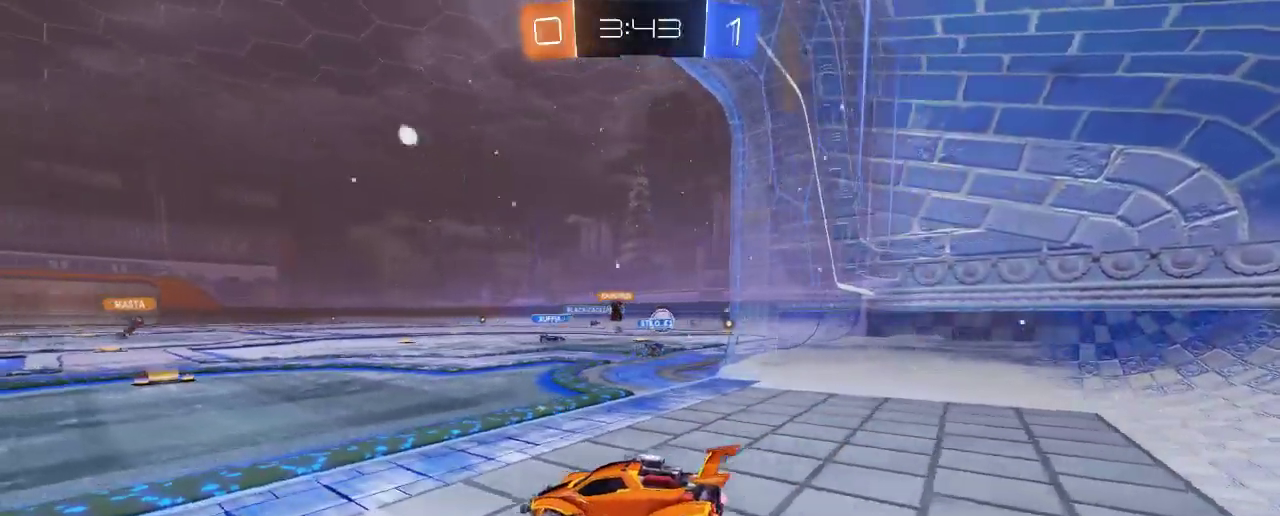
{"buttons": ["R2"], "left_stick": "up", "right_stick": "center"}
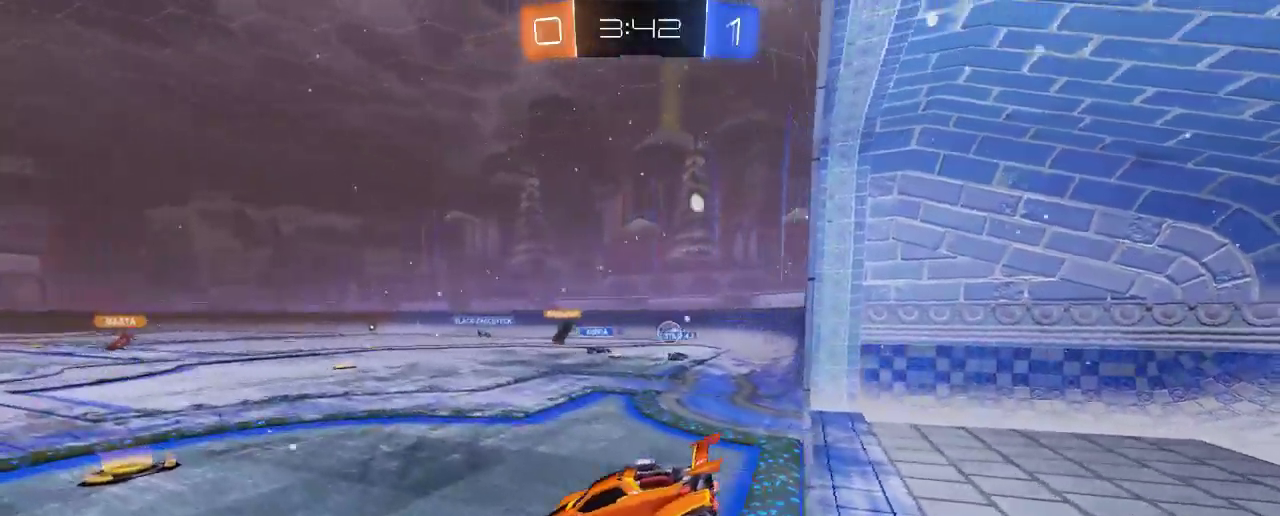
{"buttons": ["Y", "R2"], "left_stick": "center", "right_stick": "center", "events": [[17, "A", "down"], [417, "Y", "down"], [450, "left_stick", "center"], [500, "A", "up"]]}
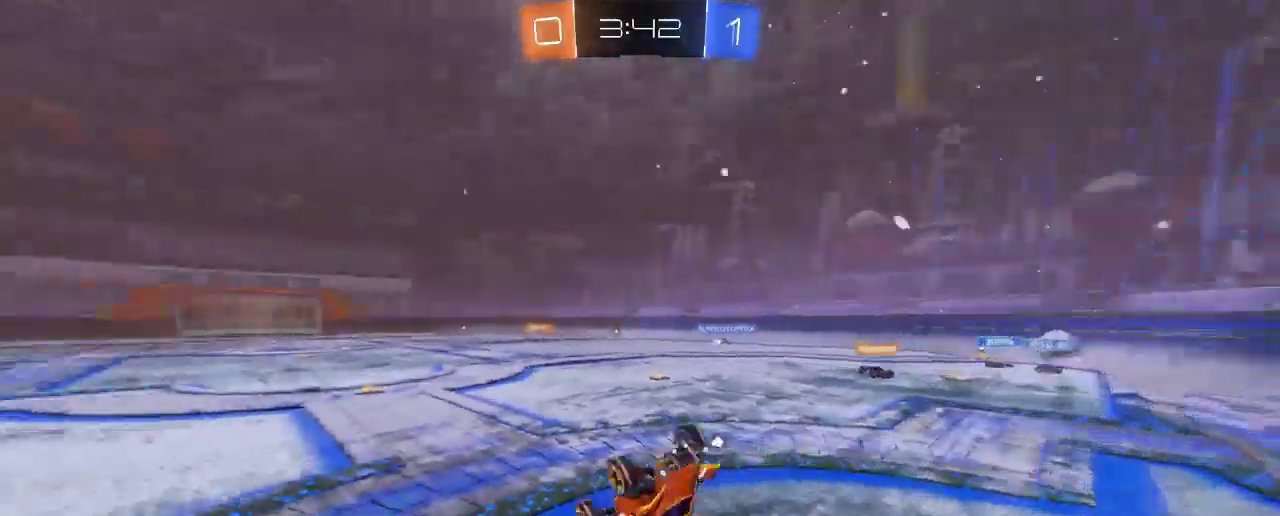
{"buttons": ["R2"], "left_stick": "center", "right_stick": "center", "events": [[50, "Y", "up"]]}
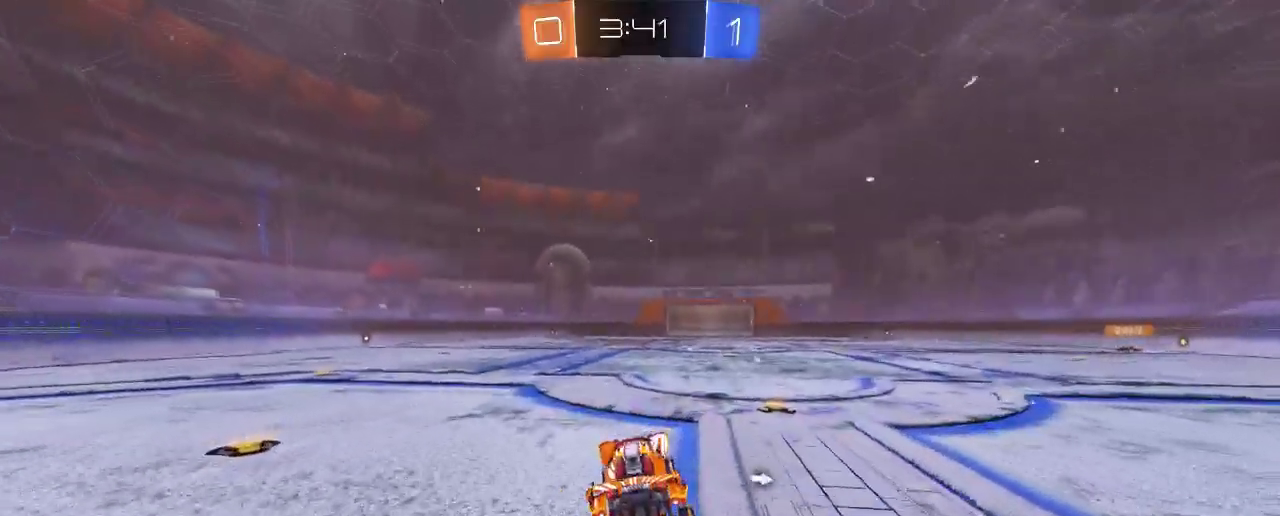
{"buttons": ["B", "R2"], "left_stick": "center", "right_stick": "center", "events": [[83, "left_stick", "left"], [350, "B", "down"], [450, "left_stick", "center"]]}